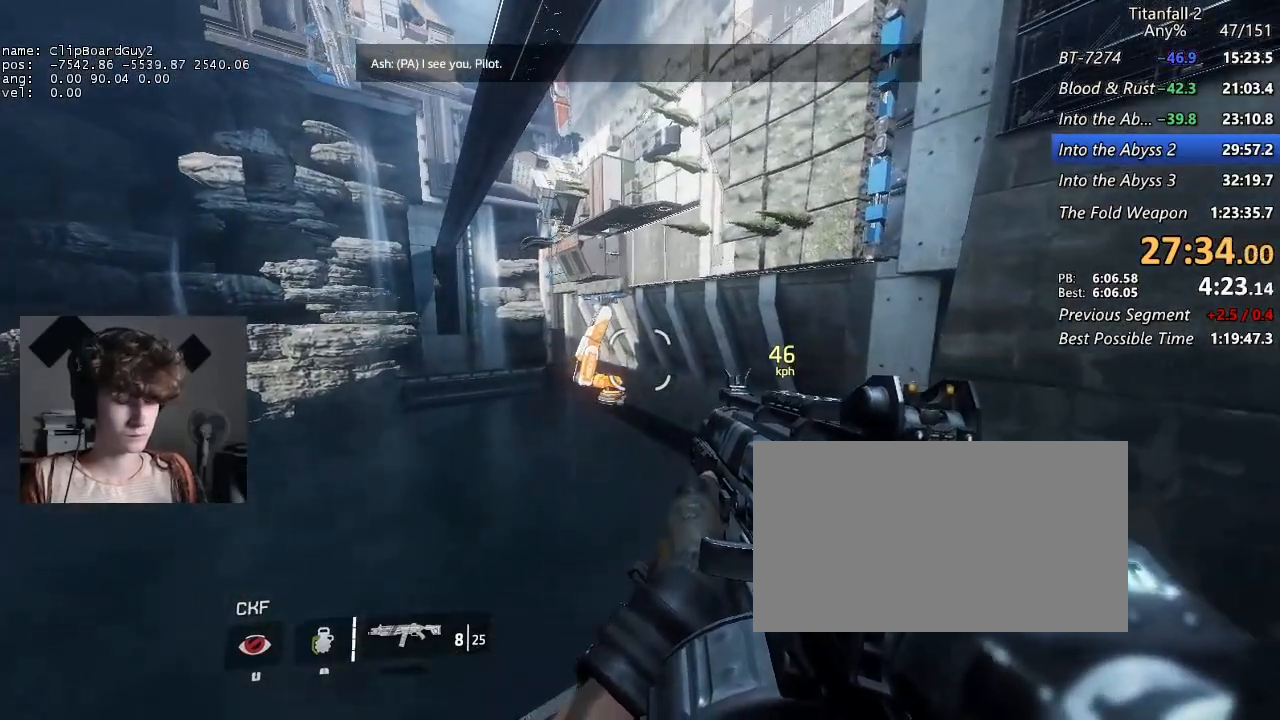
Gameplay with keyboard and mouse; each line is a JSON object with the keys and mouse buttons held at the frame after it. "events" lists presses ("down") and releases ("up") of "1", "2", "3", "4", "5", "a", "alt", "b", "c", "ctrl", "d", "e", "f", "g", "q", "r", "s", "shift", "space", "t", "tab", "v", "w", "x", "z", "mouse_left", "mouse_middle", "mouse_right", "mouse_mb4", "mouse_mb5", "mouse_wheel_up" and "mouse_wheel_down" between this image and that frame as [ms after this image, input, new state], when the widget could be followed in between. "mouse_left", "mouse_middle", "mouse_right", "mouse_mb4", "mouse_mb5", "mouse_wheel_up", "mouse_wheel_down" = the "left", "middle", "right", "mb4", "mb5", "wheel_up", "wheel_down" buttons of the "mouse" list. No other keys are recorded. Not read: mouse_move.
{"keys": ["shift"], "mouse": [], "events": [[350, "shift", "down"]]}
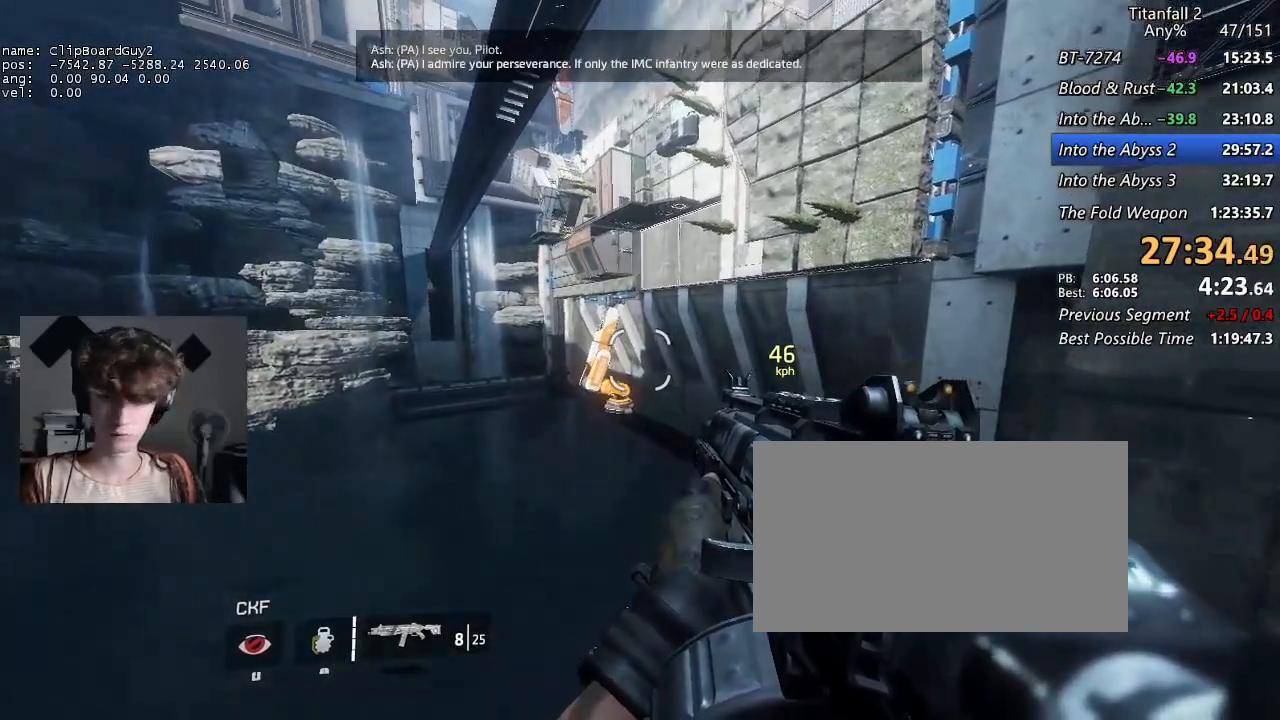
{"keys": ["shift"], "mouse": [], "events": []}
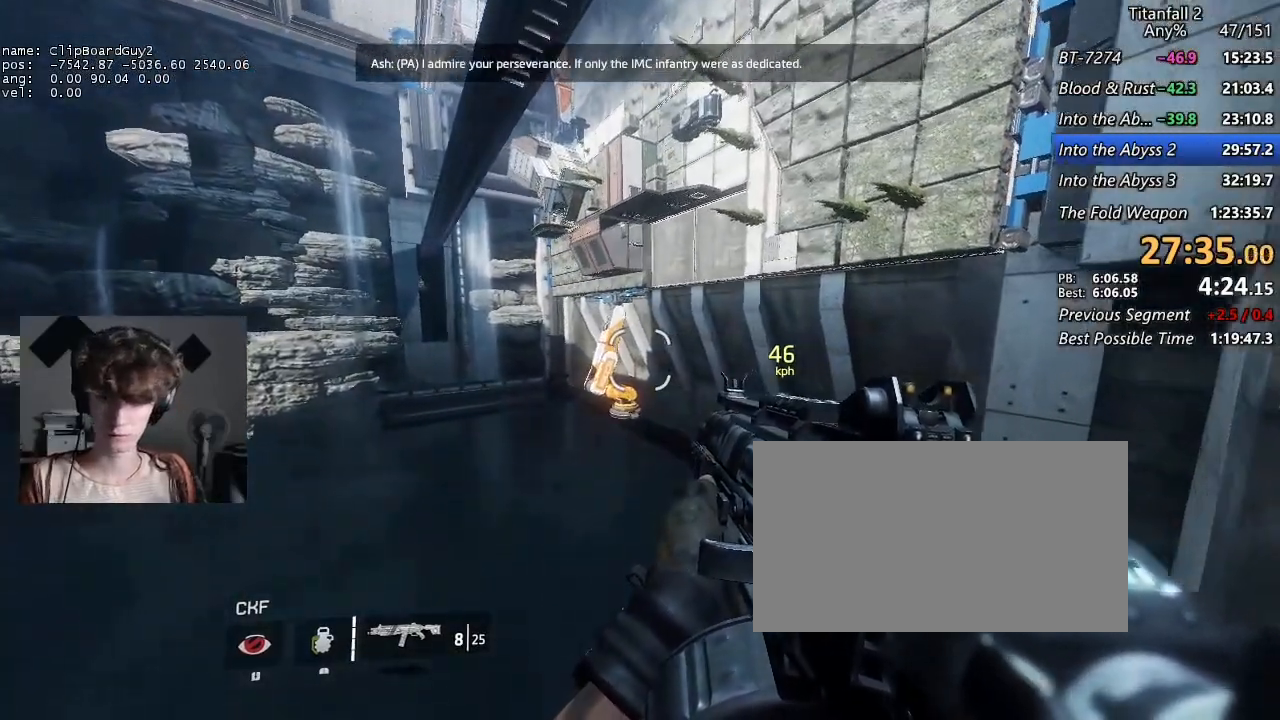
{"keys": ["shift"], "mouse": [], "events": []}
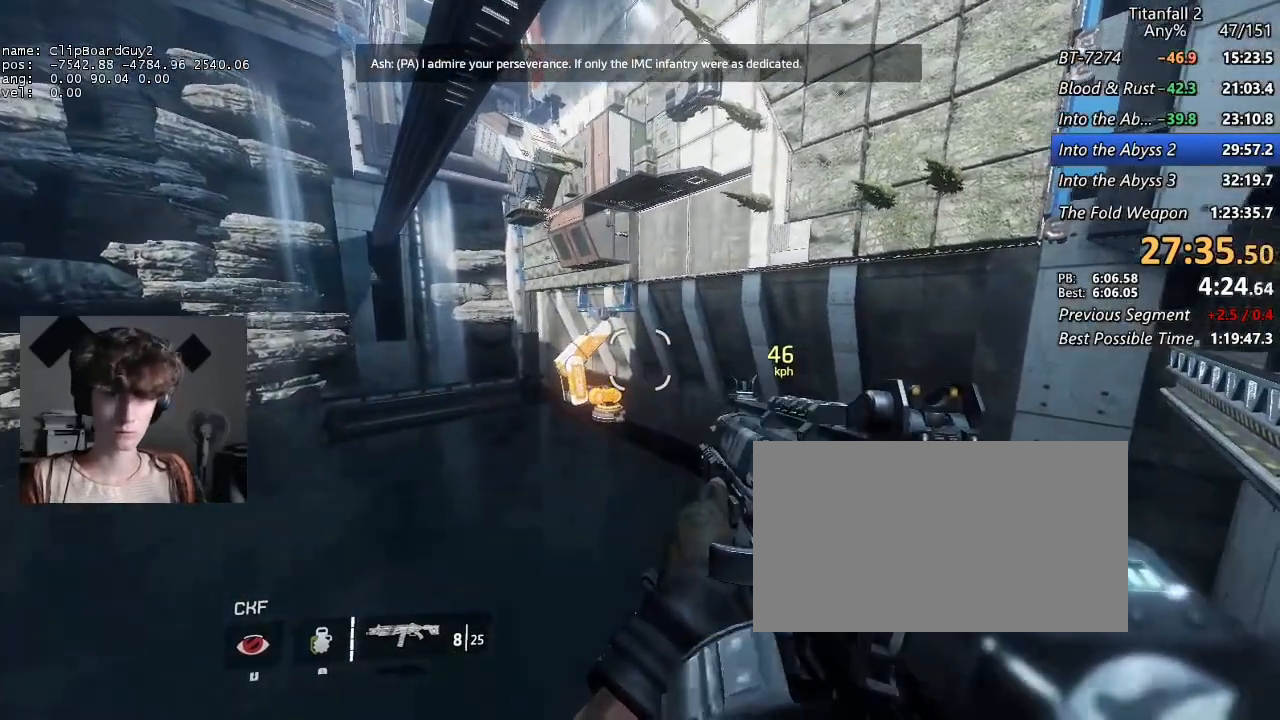
{"keys": ["shift"], "mouse": [], "events": []}
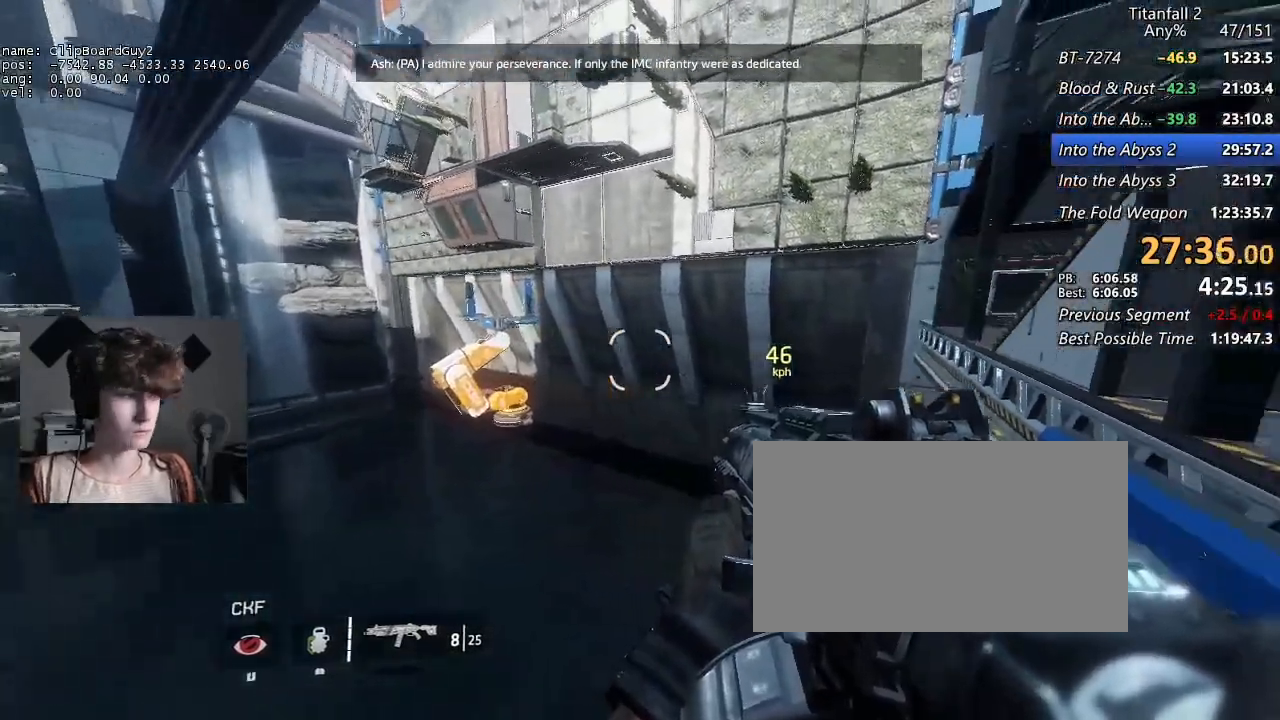
{"keys": ["shift"], "mouse": [], "events": []}
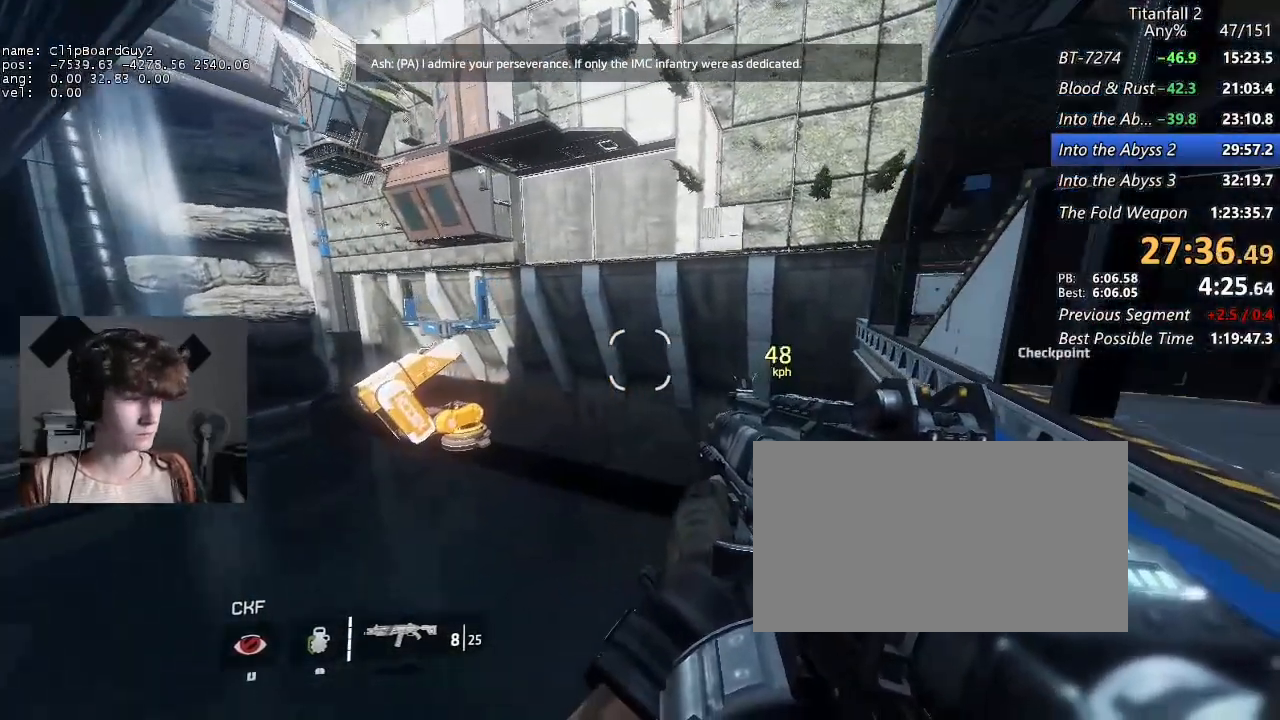
{"keys": ["shift"], "mouse": [], "events": []}
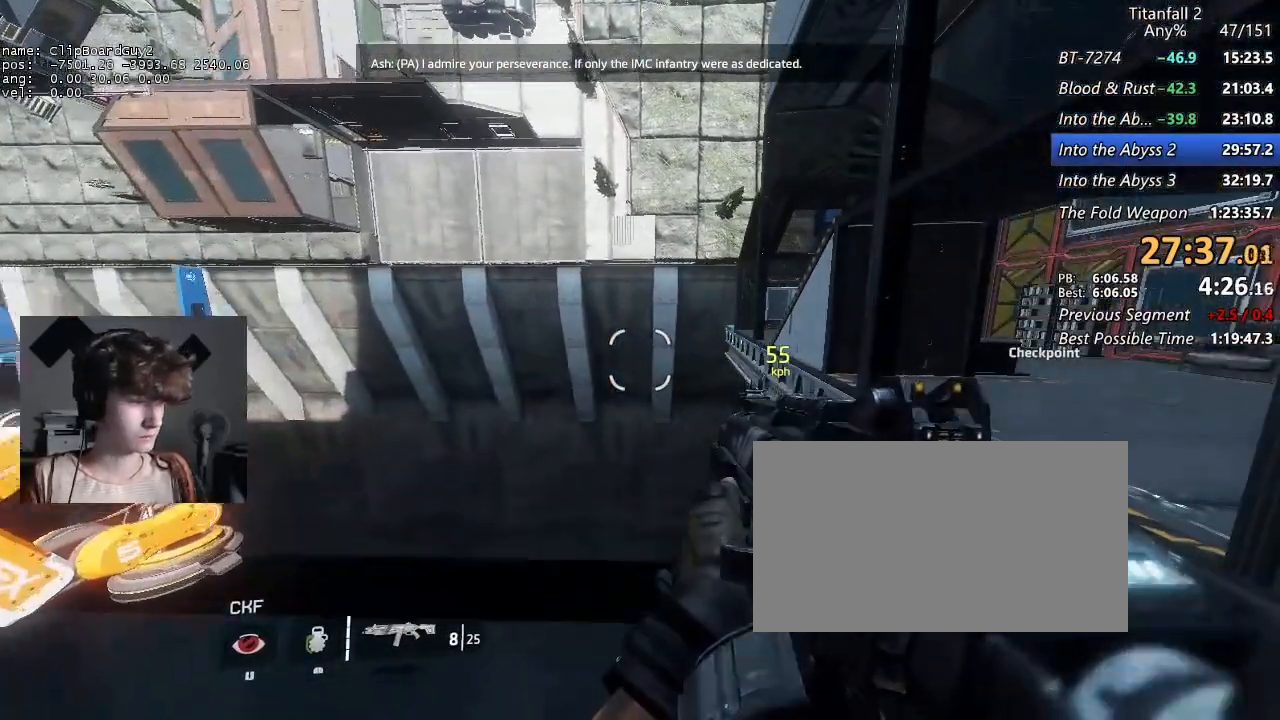
{"keys": [], "mouse": [], "events": [[250, "shift", "up"]]}
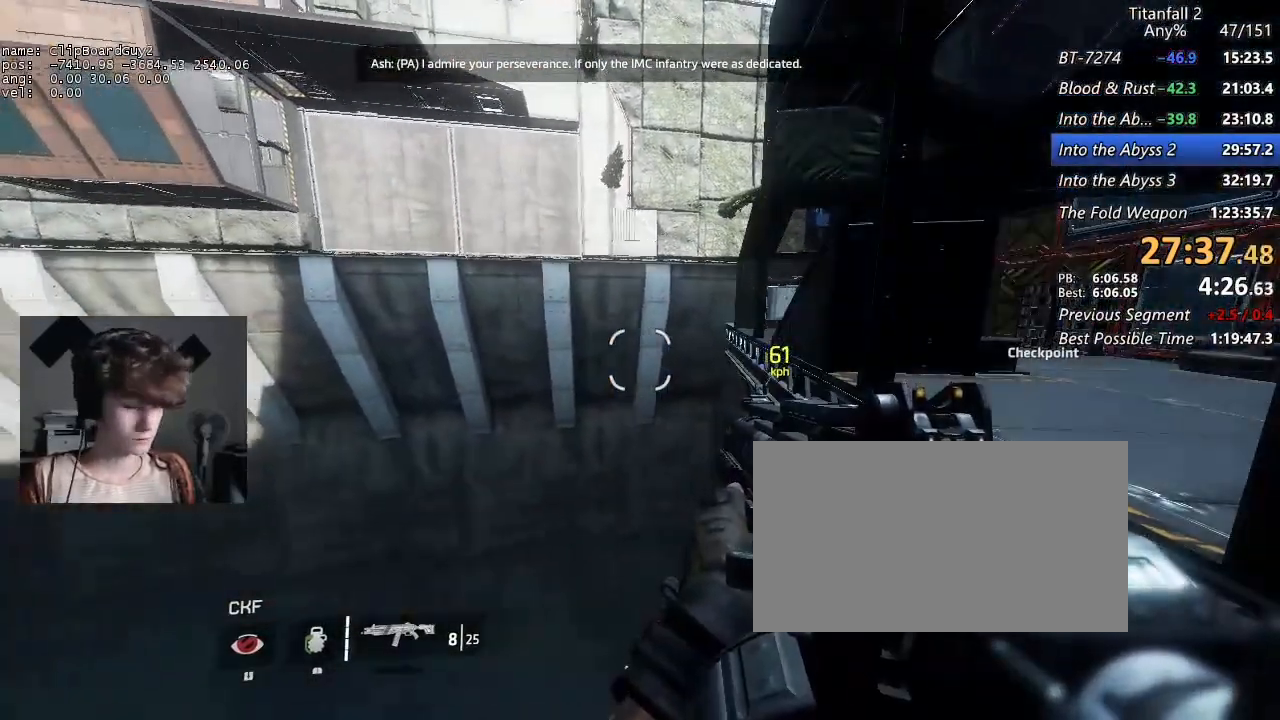
{"keys": [], "mouse": [], "events": []}
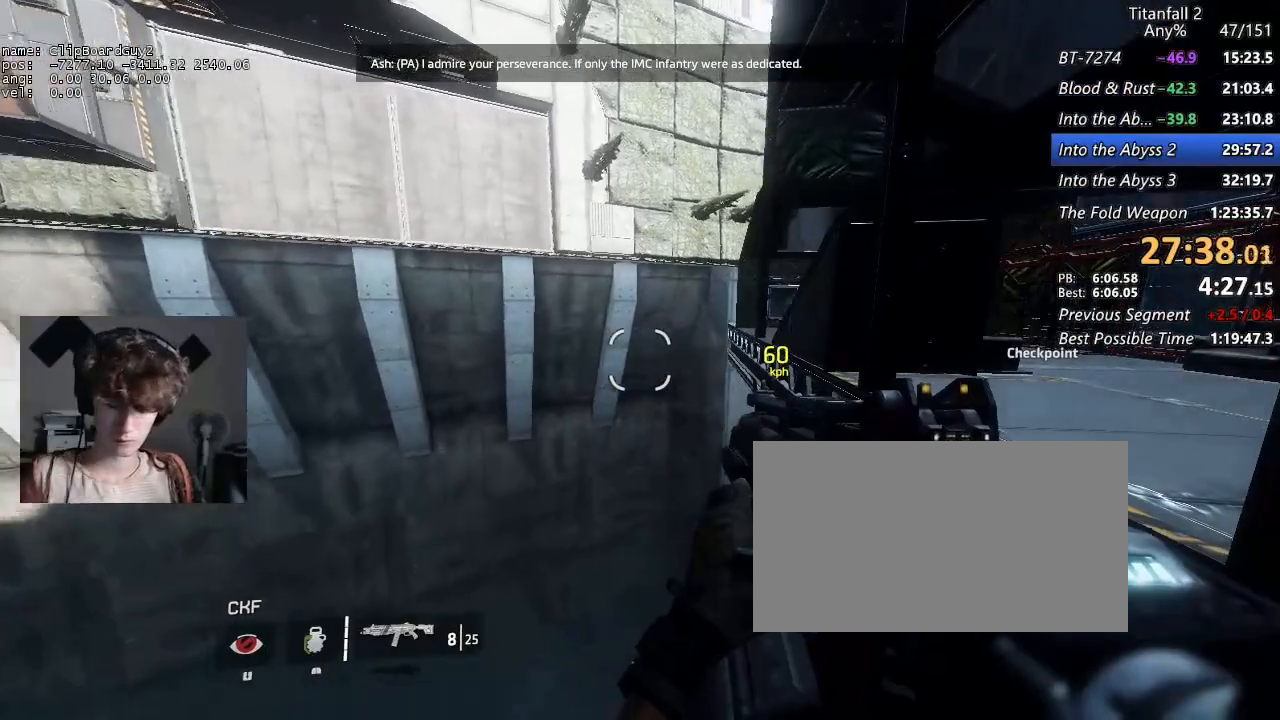
{"keys": [], "mouse": [], "events": []}
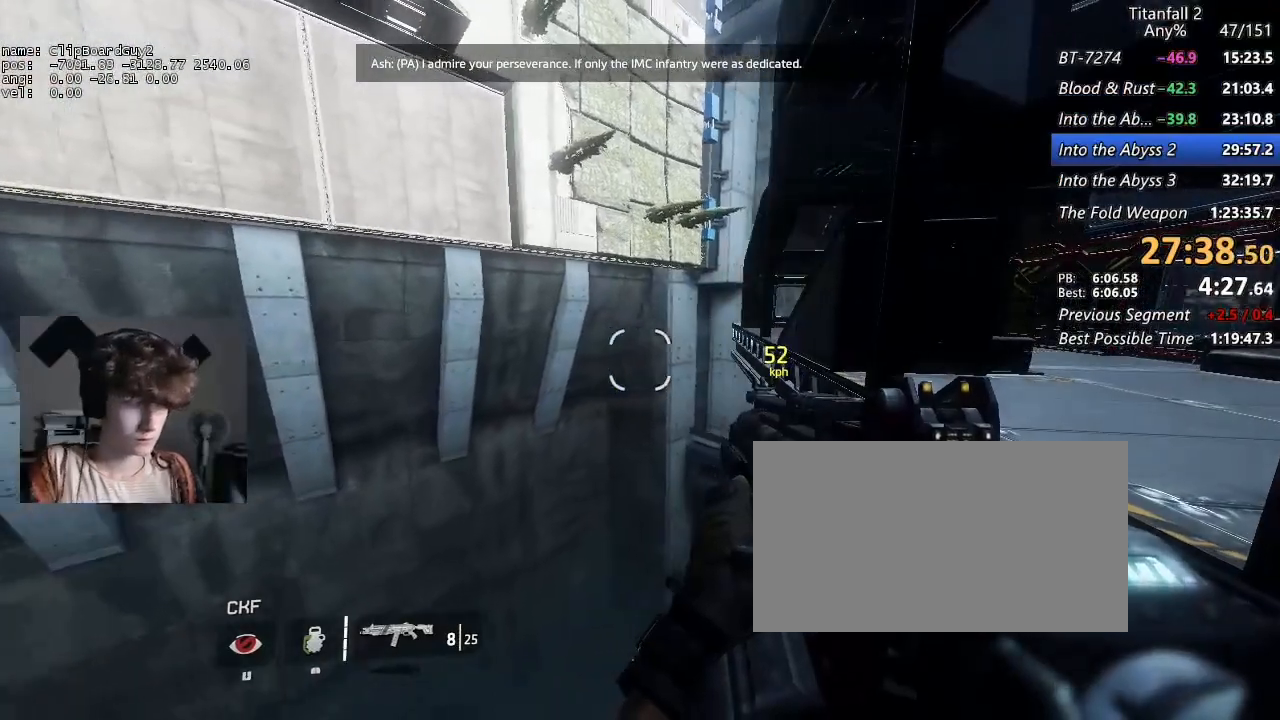
{"keys": [], "mouse": [], "events": []}
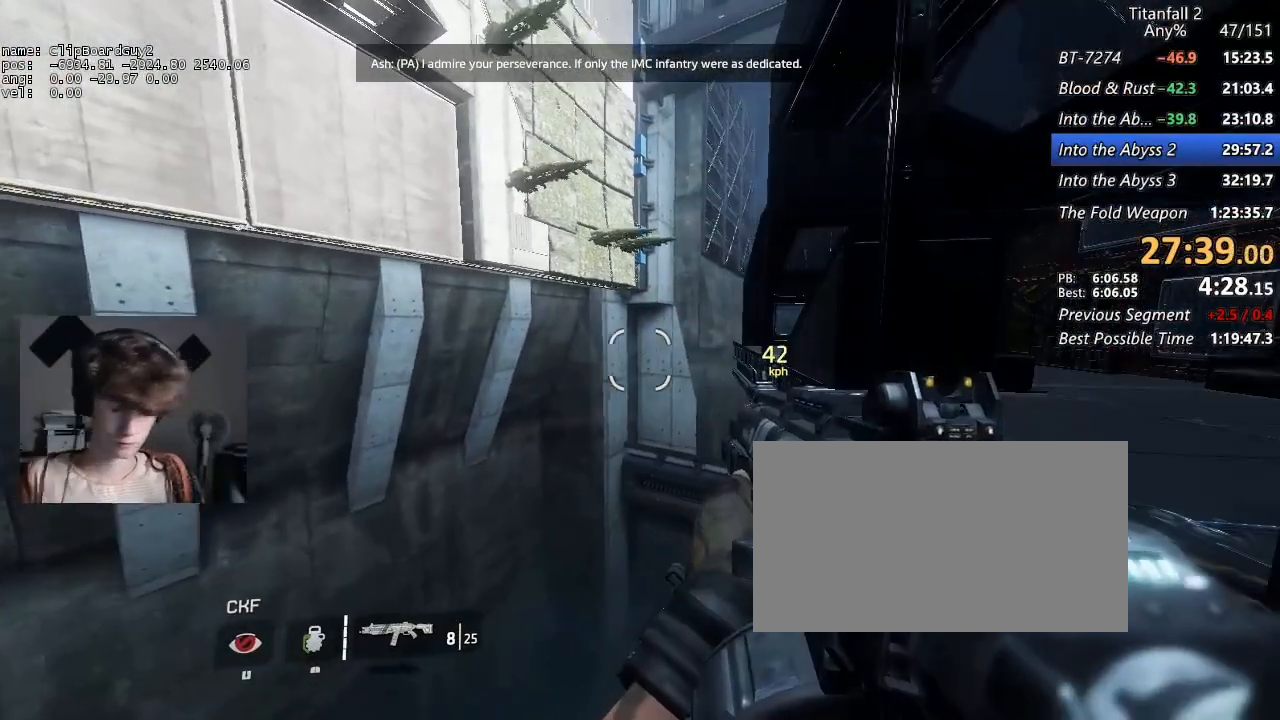
{"keys": [], "mouse": [], "events": []}
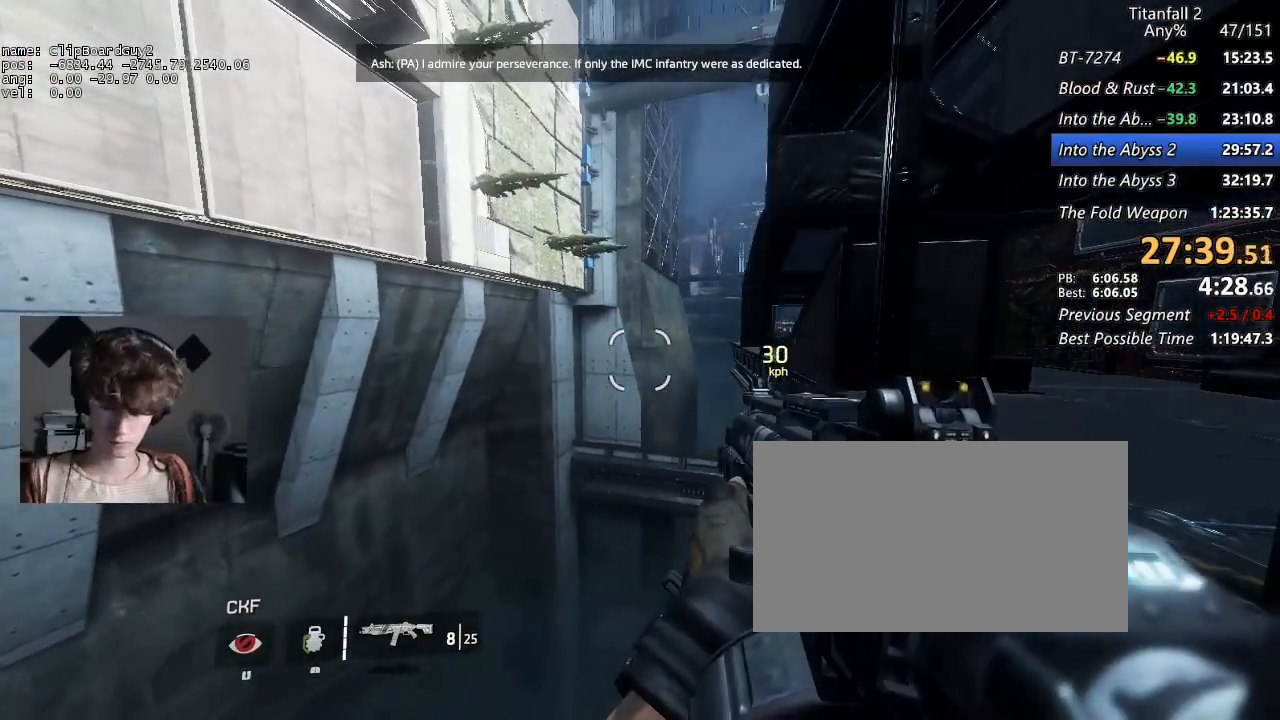
{"keys": ["shift"], "mouse": [], "events": [[183, "shift", "down"], [283, "shift", "up"], [417, "shift", "down"]]}
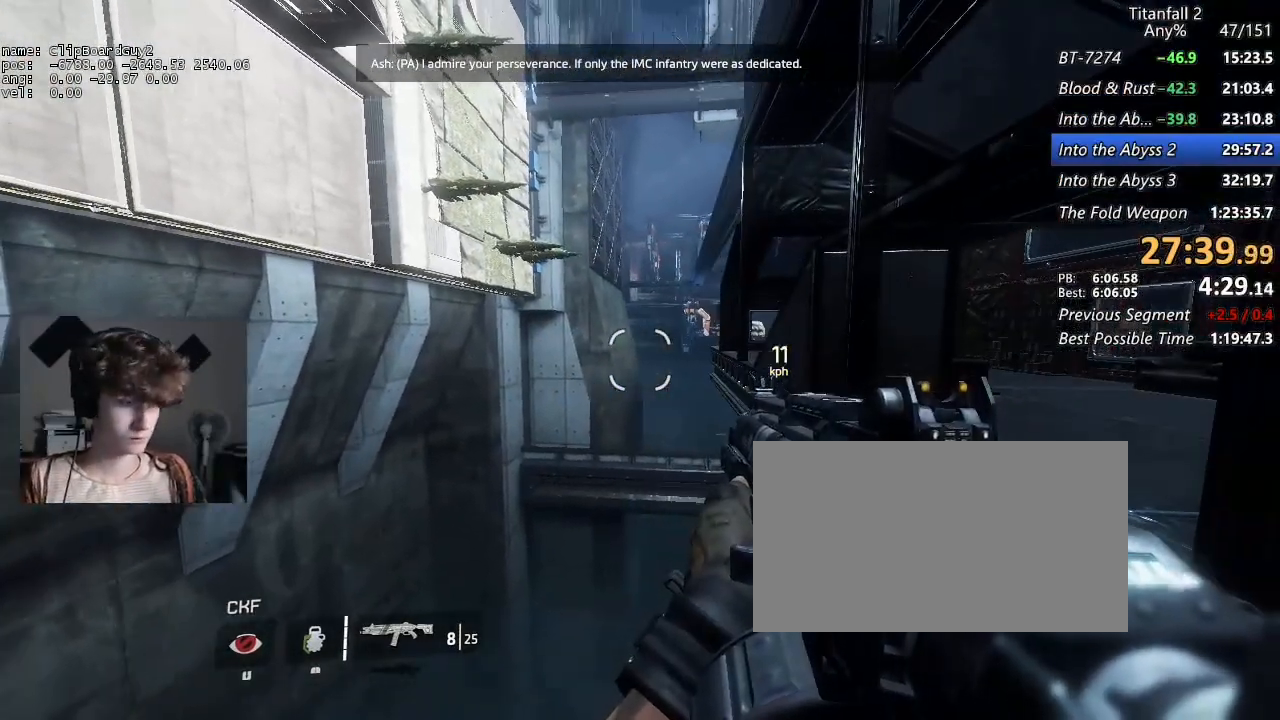
{"keys": ["shift"], "mouse": [], "events": []}
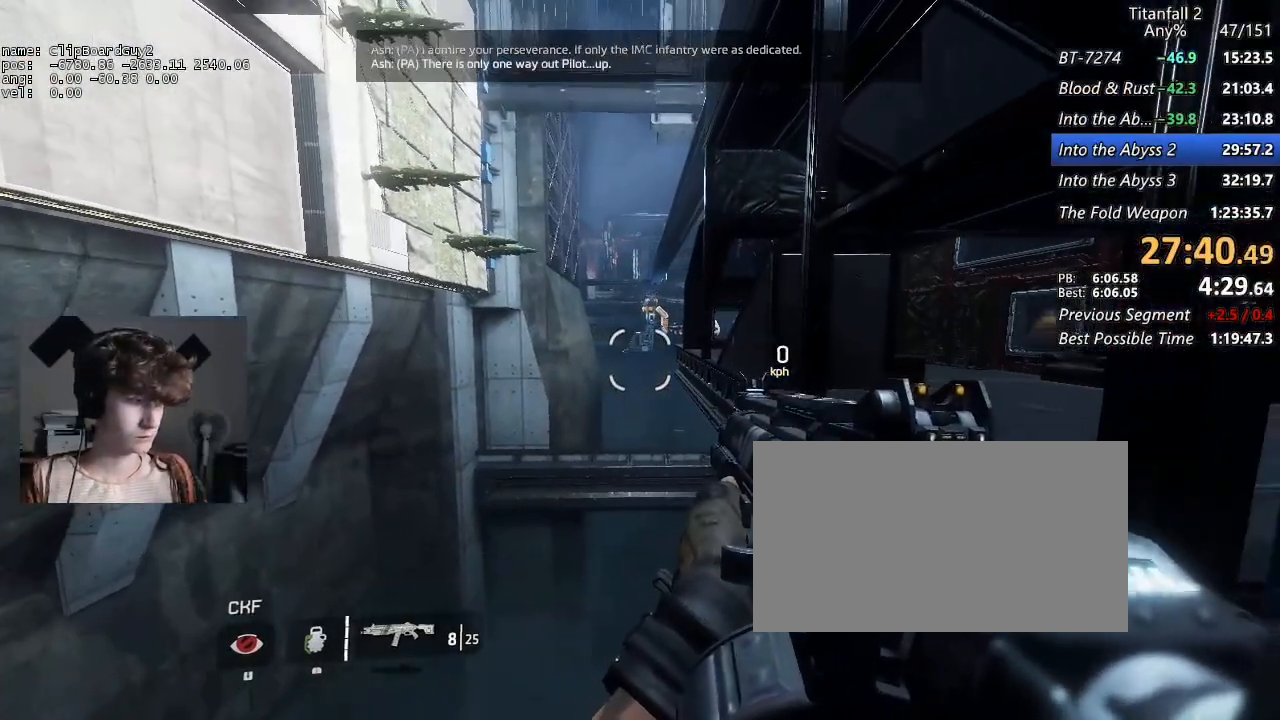
{"keys": ["shift"], "mouse": [], "events": []}
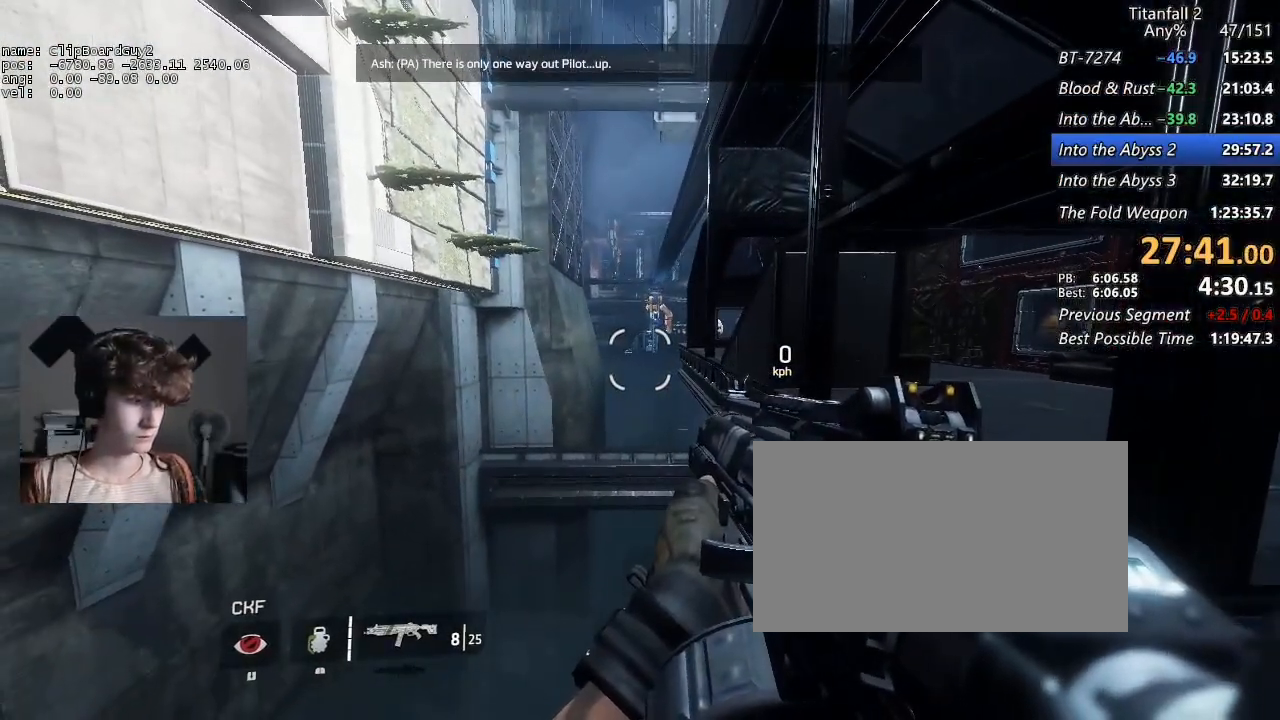
{"keys": ["shift"], "mouse": [], "events": []}
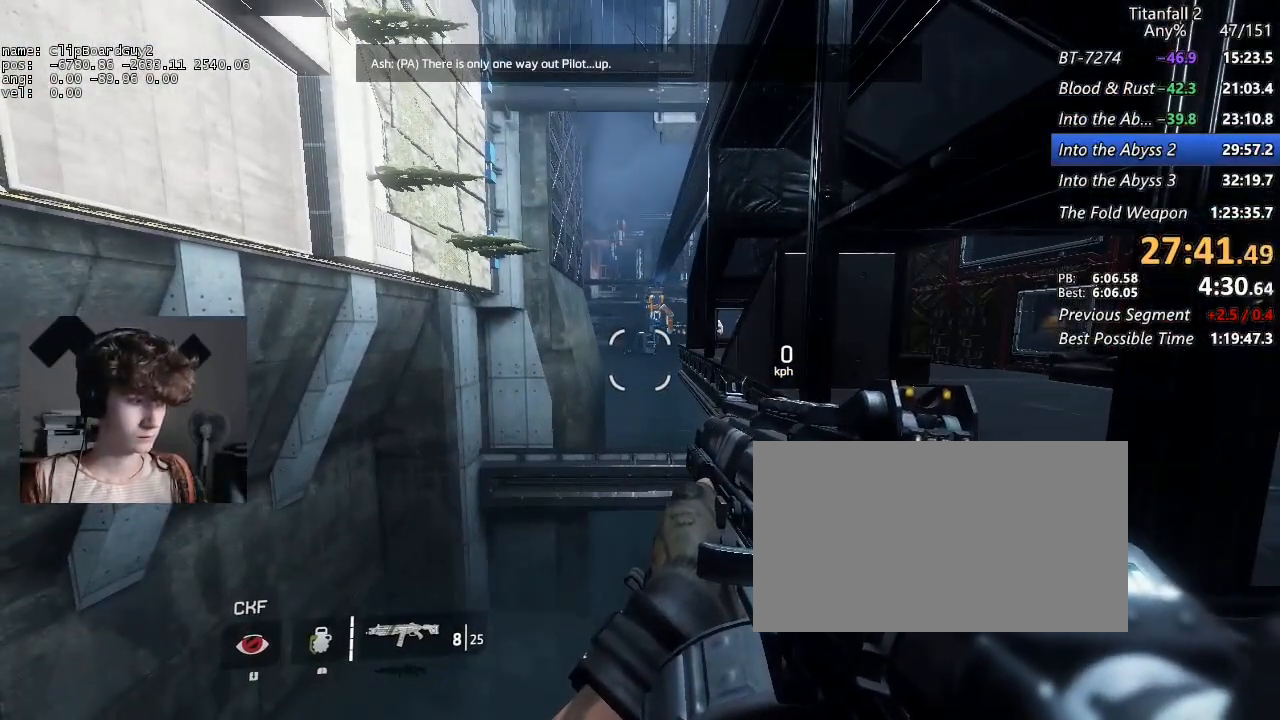
{"keys": ["shift"], "mouse": [], "events": []}
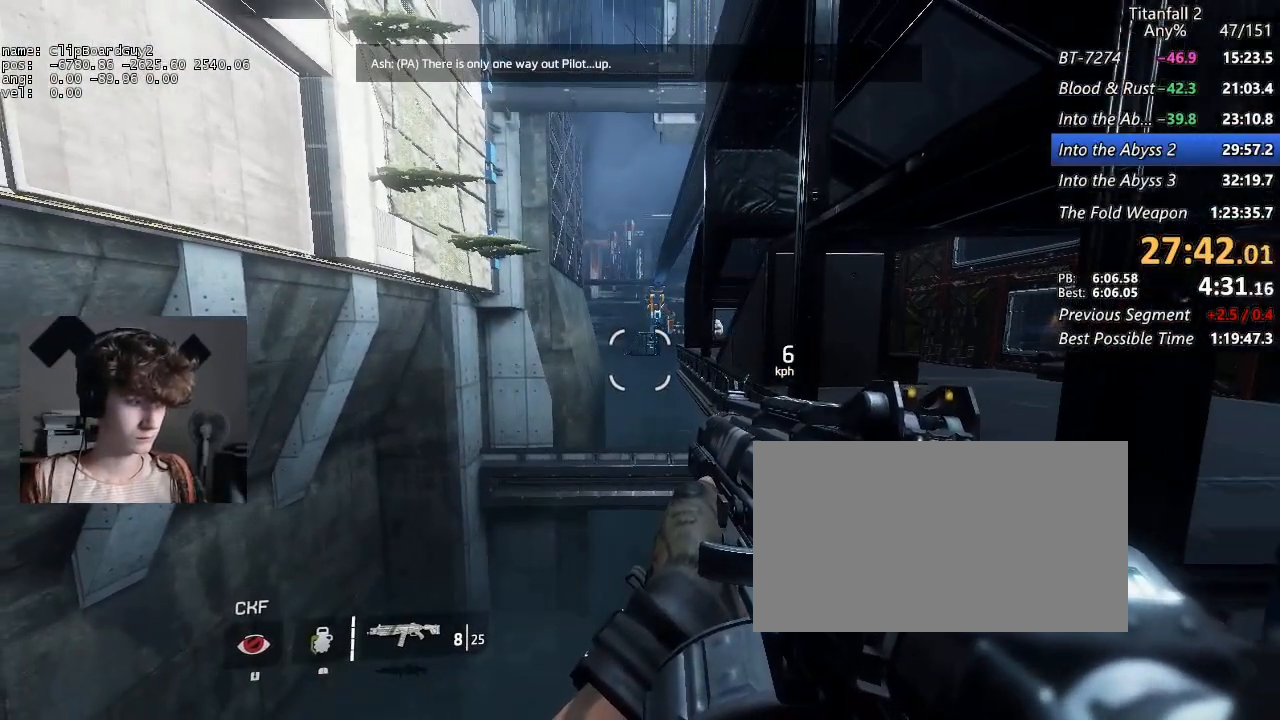
{"keys": ["shift"], "mouse": [], "events": []}
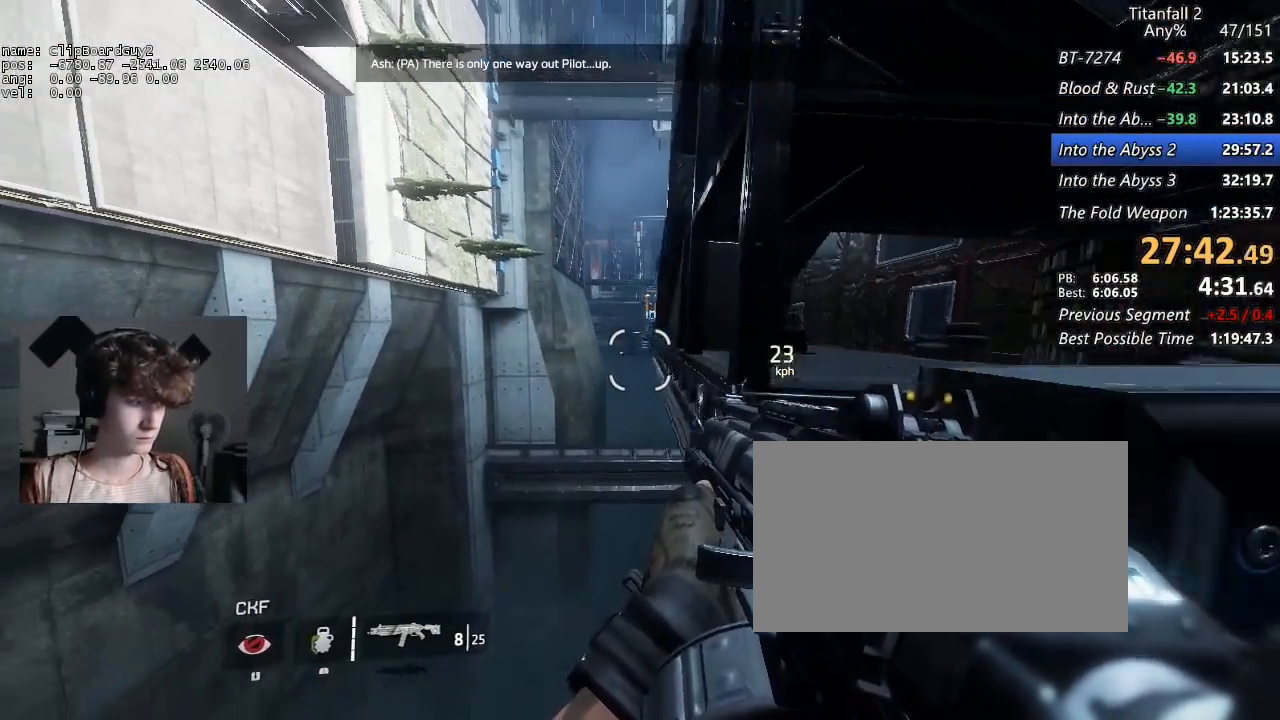
{"keys": ["shift"], "mouse": [], "events": []}
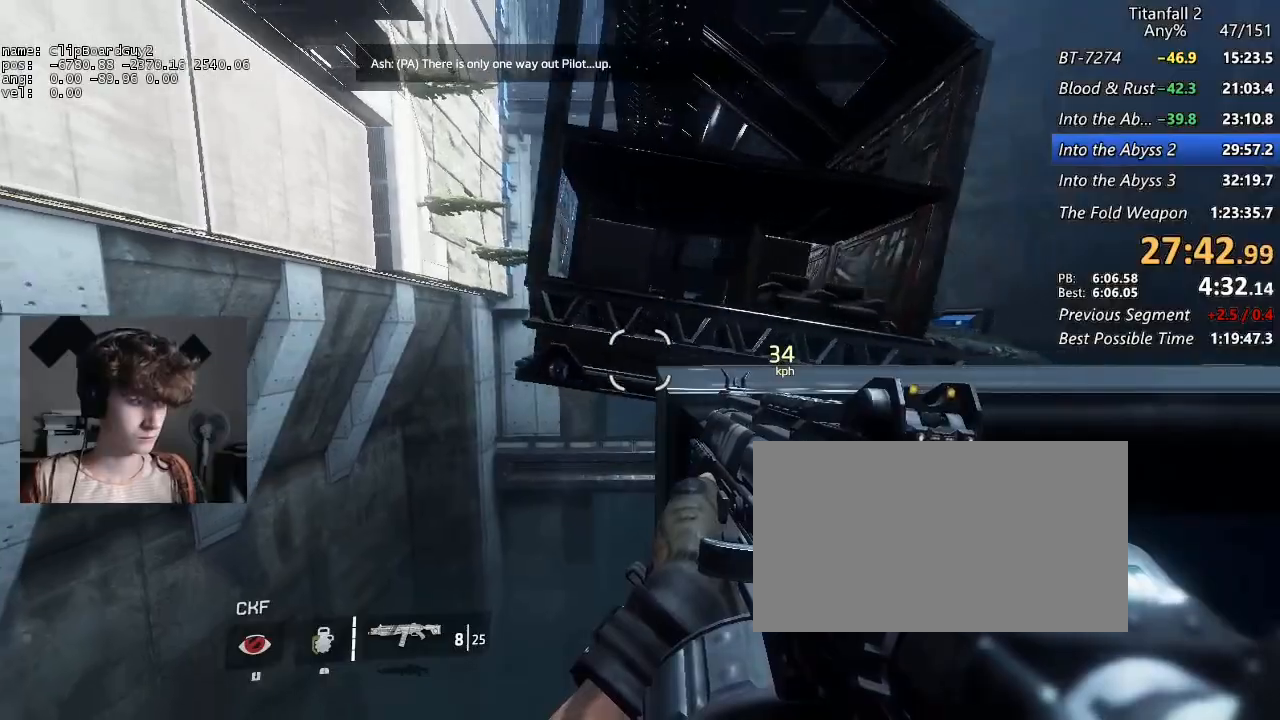
{"keys": ["shift"], "mouse": [], "events": []}
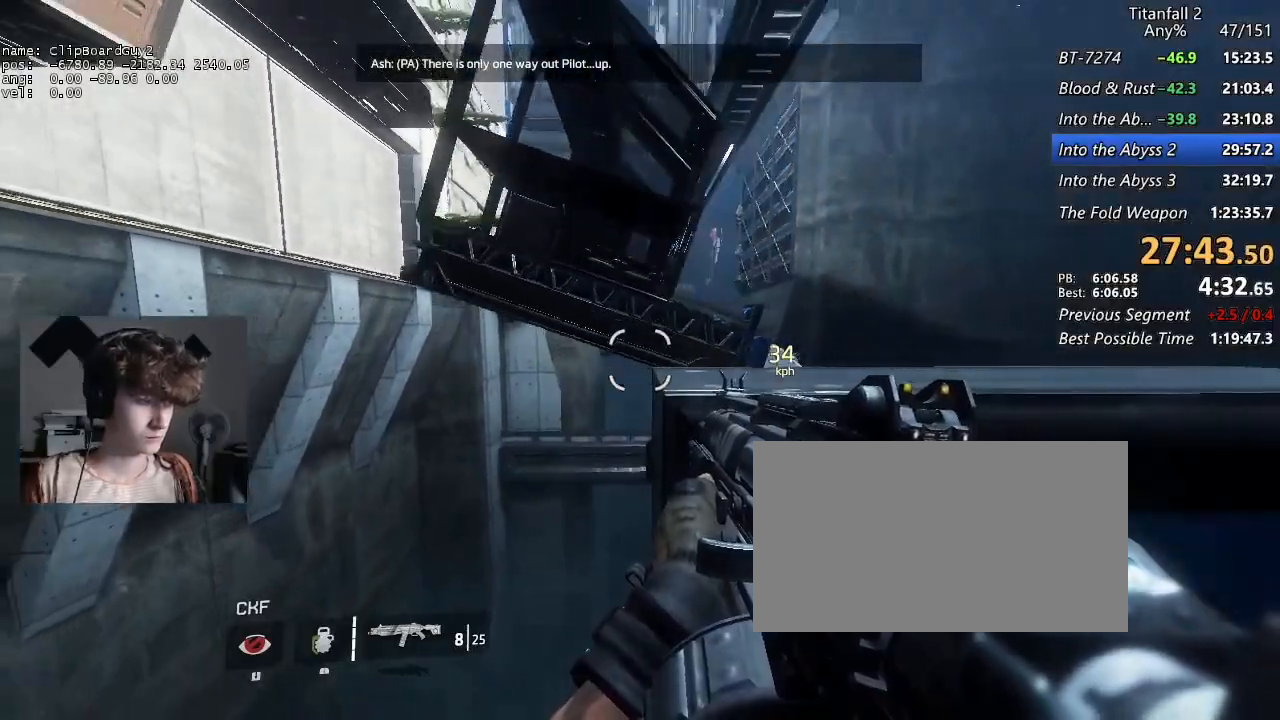
{"keys": ["shift"], "mouse": [], "events": []}
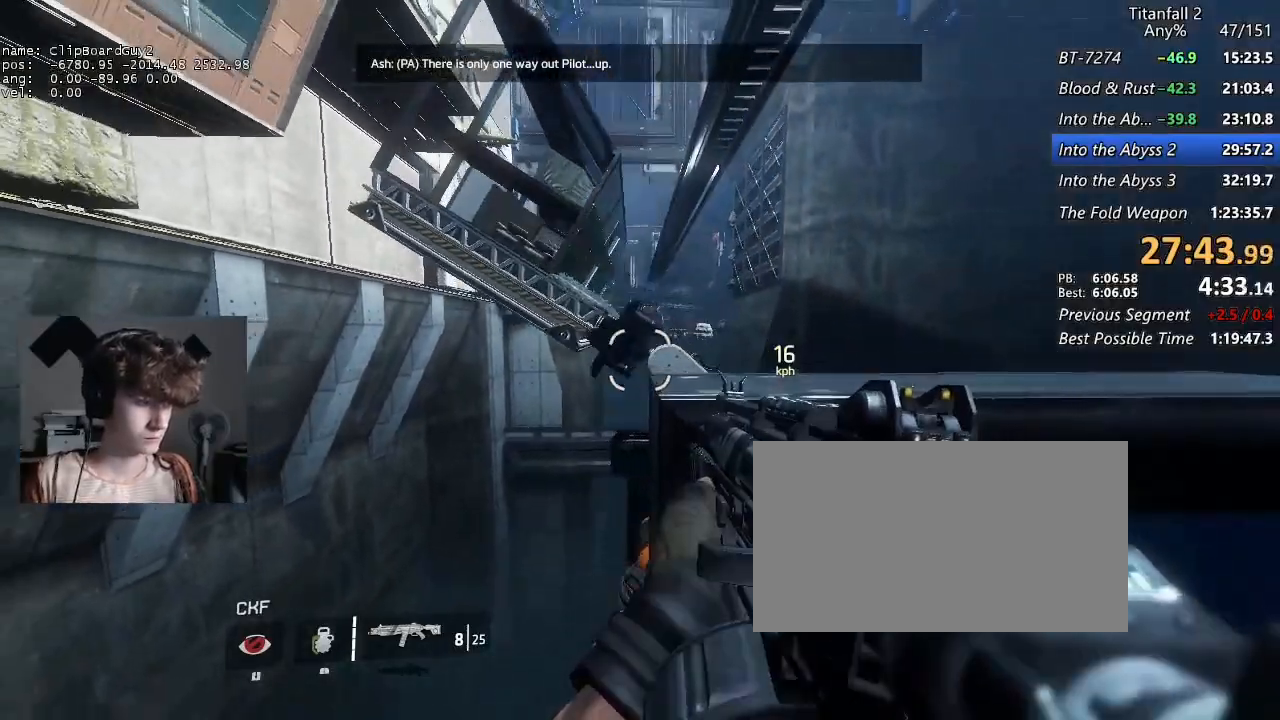
{"keys": ["a", "s", "shift", "space"], "mouse": [], "events": [[467, "a", "down"], [467, "s", "down"], [467, "space", "down"]]}
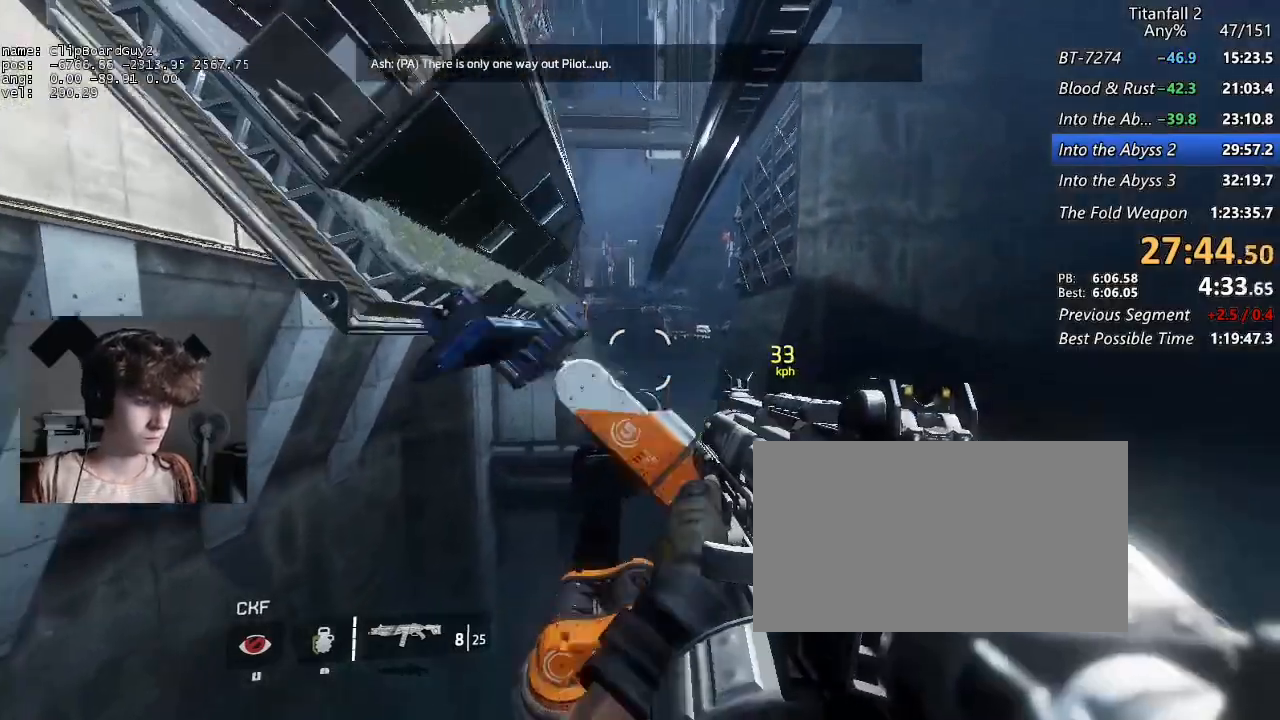
{"keys": ["a", "s", "shift"], "mouse": [], "events": [[117, "space", "up"]]}
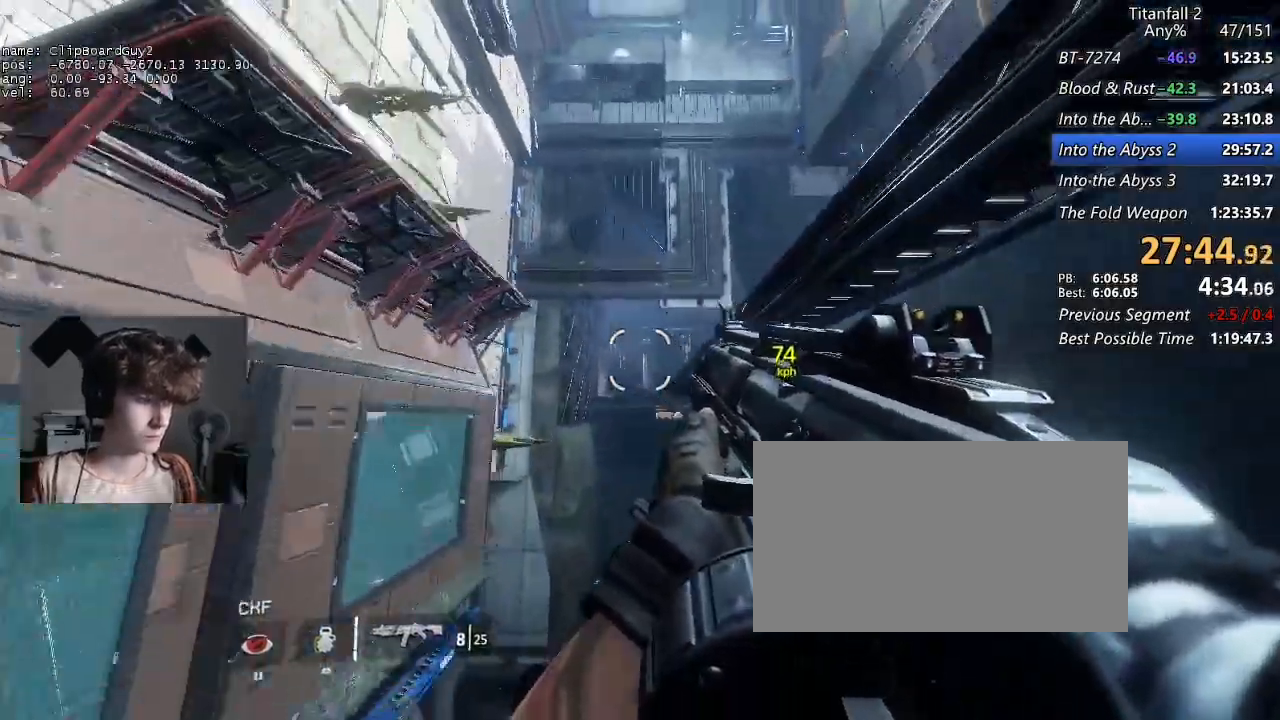
{"keys": ["a", "s", "shift"], "mouse": [], "events": []}
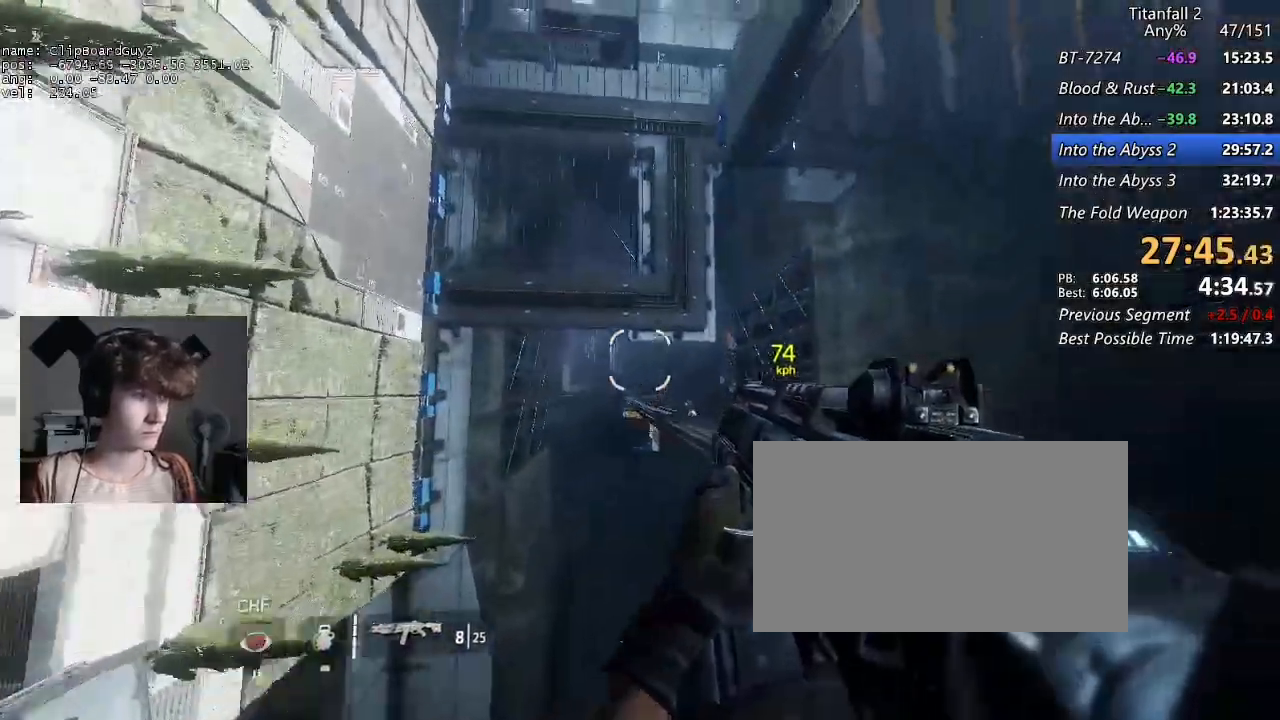
{"keys": ["a", "s", "shift", "space"], "mouse": [], "events": [[417, "space", "down"]]}
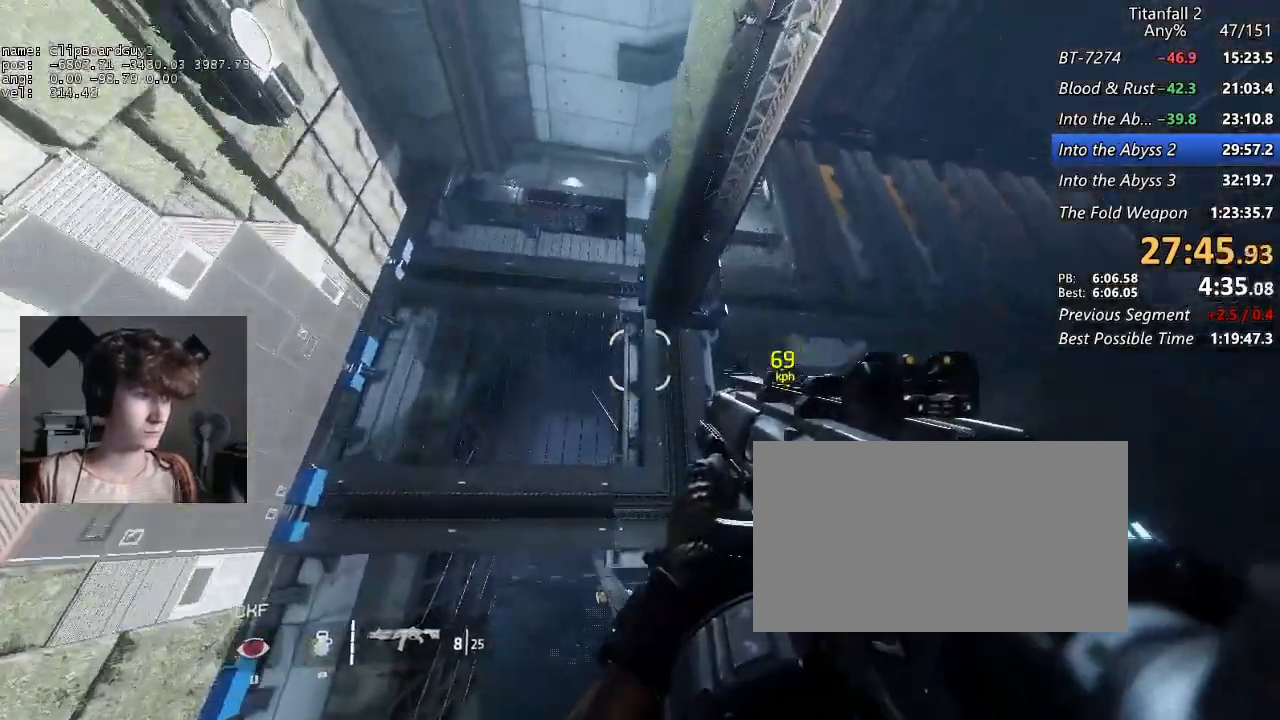
{"keys": ["a", "shift"], "mouse": ["mb5"], "events": [[17, "mouse_mb5", "down"], [17, "s", "up"], [17, "space", "up"]]}
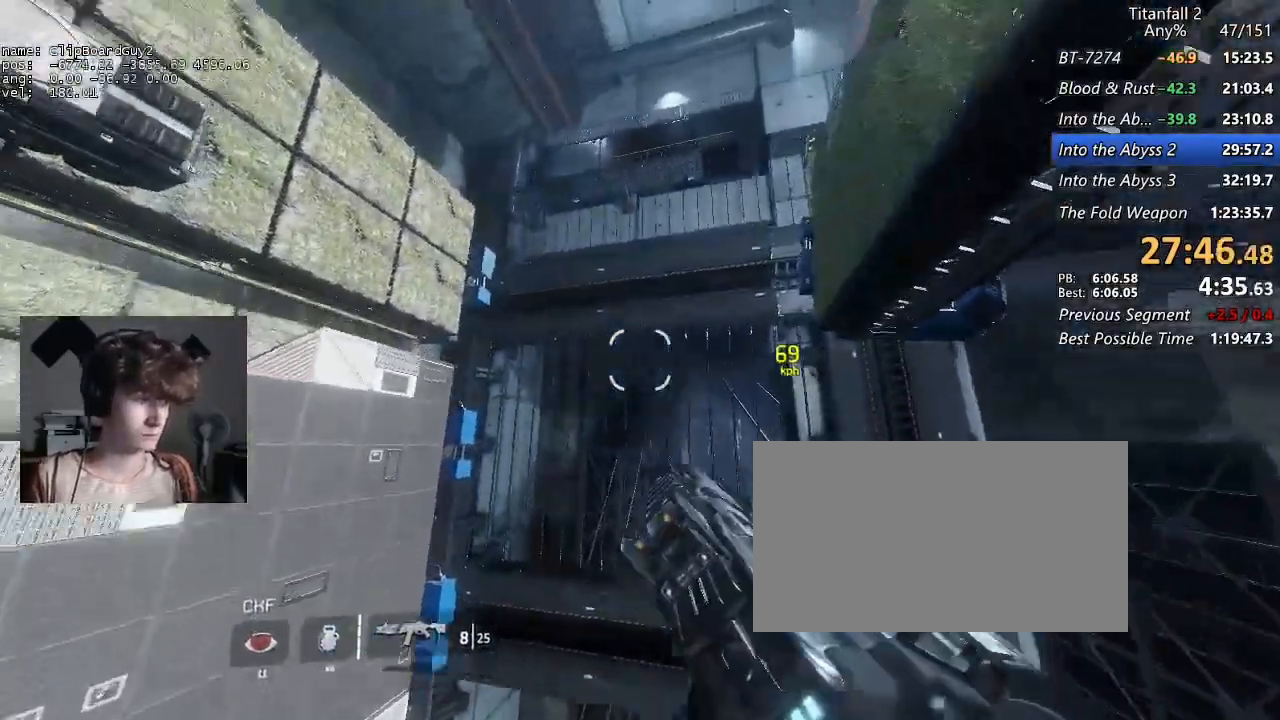
{"keys": ["d", "shift"], "mouse": [], "events": [[33, "d", "down"], [83, "a", "up"], [167, "mouse_mb5", "up"]]}
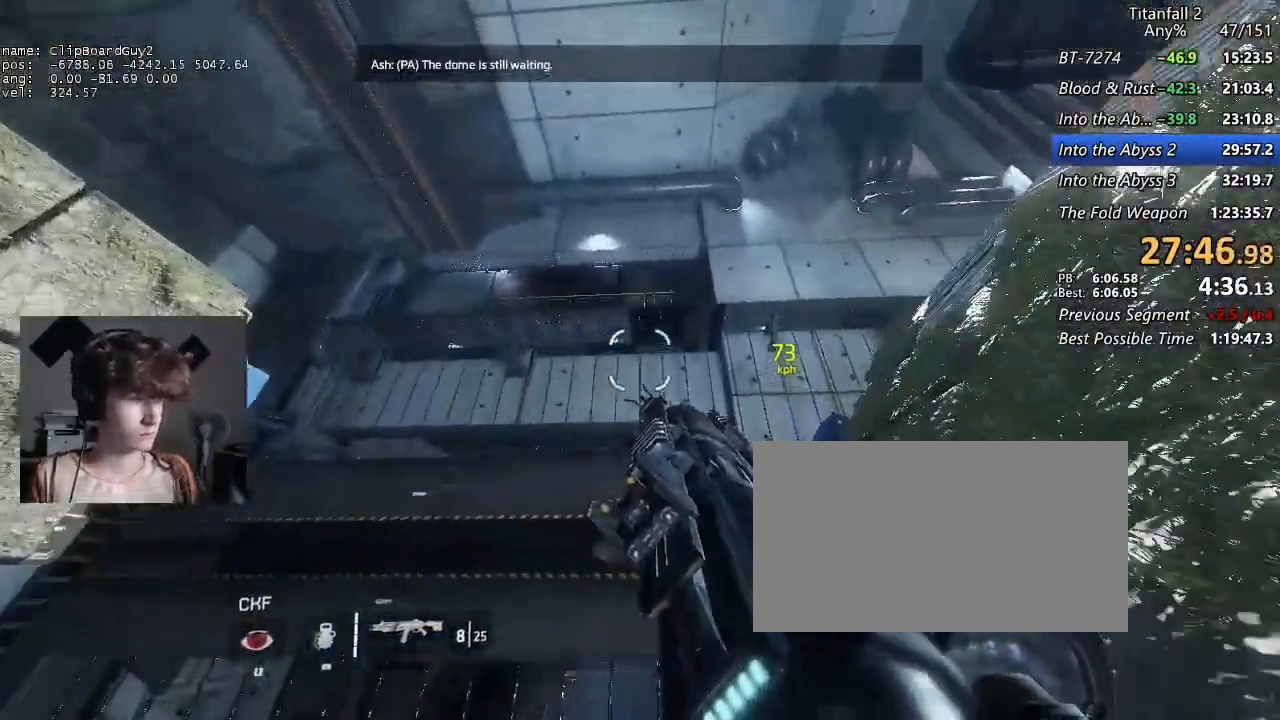
{"keys": ["d", "shift", "w"], "mouse": [], "events": [[467, "w", "down"]]}